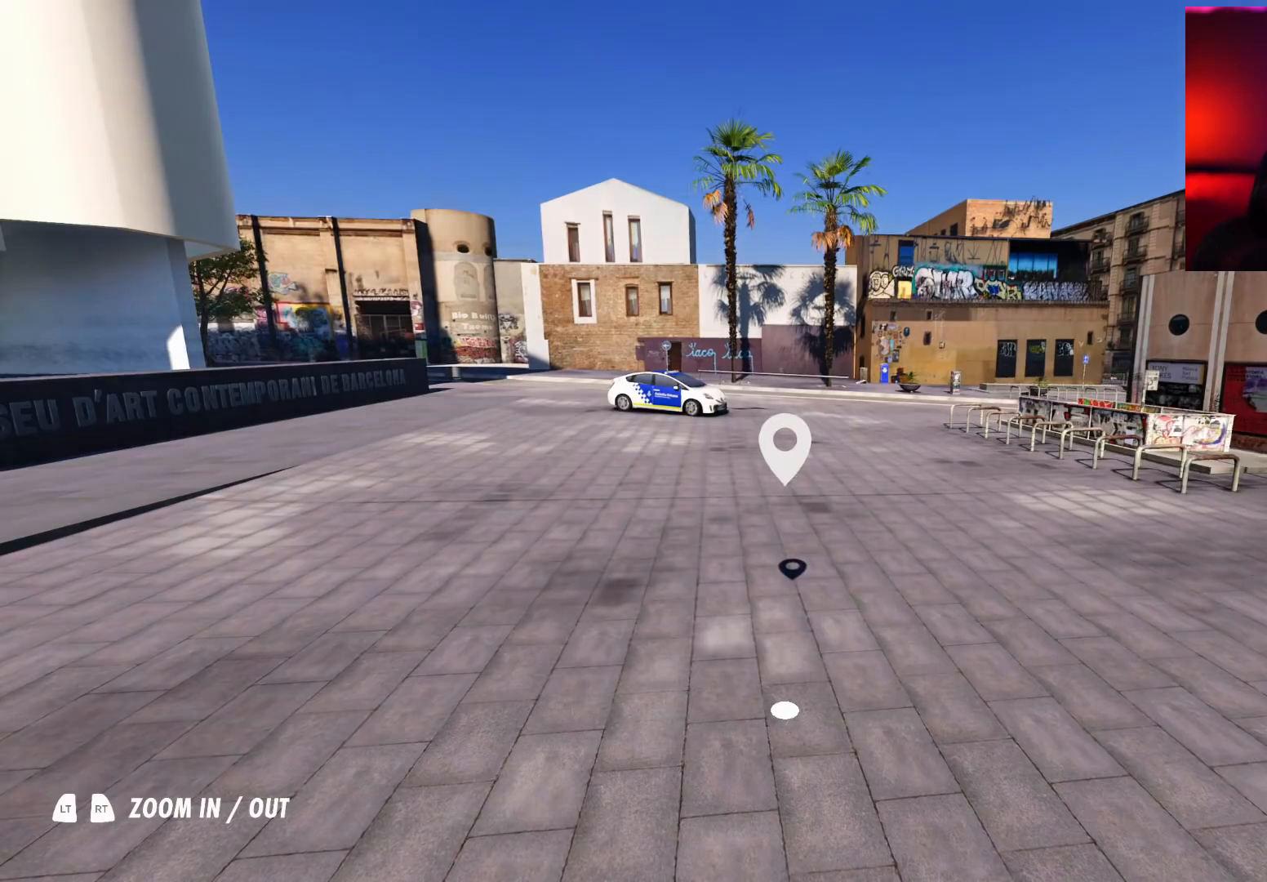
Gameplay with a controller (Xbox layout); each line is a JSON object with the inputs held at the frame after it. "events" lists button and stick changes between this image and that frame as [ms after this image, input, new state], when the widget could be followed in between. Not read: L3 R3.
{"buttons": [], "left_stick": "center", "right_stick": "left", "events": [[167, "right_stick", "left"]]}
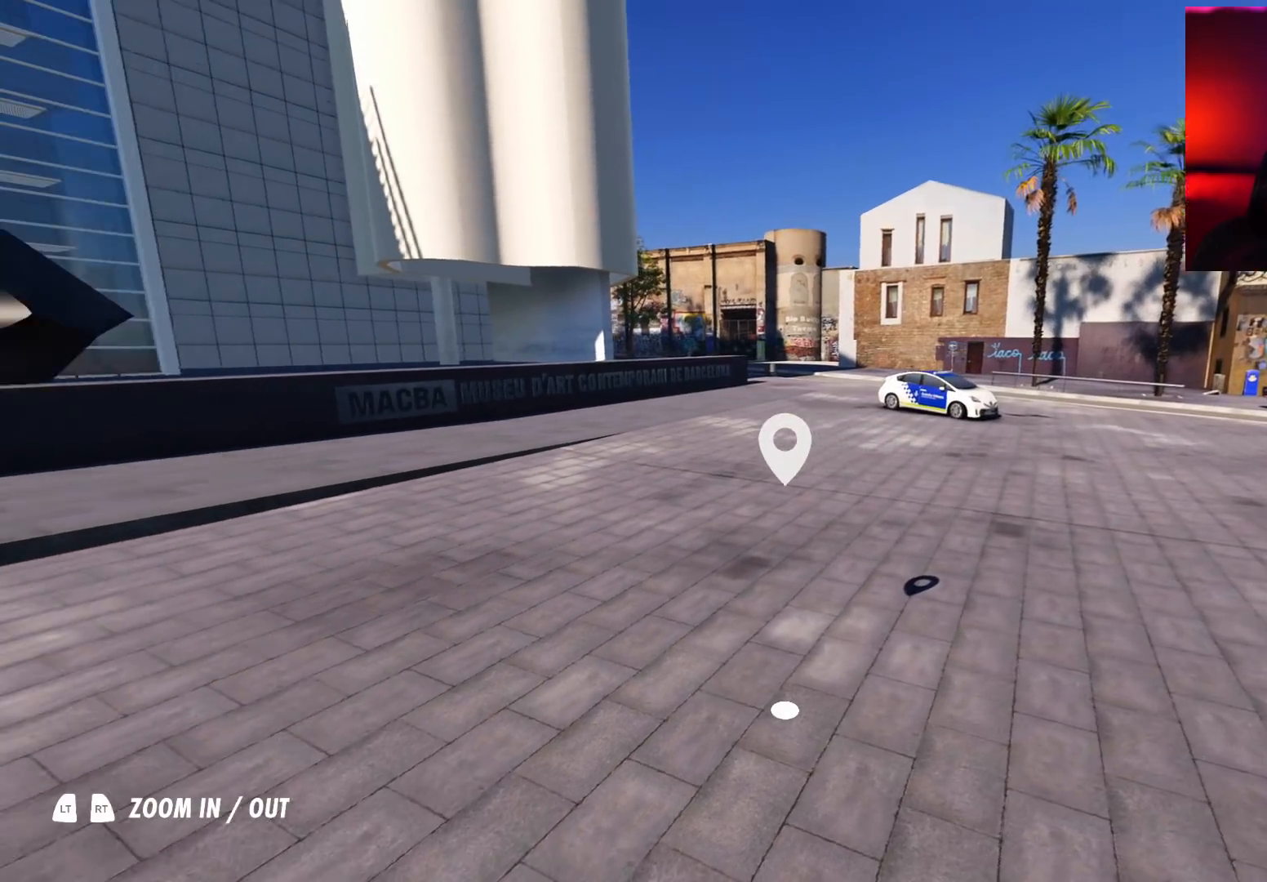
{"buttons": [], "left_stick": "center", "right_stick": "center", "events": [[100, "right_stick", "center"]]}
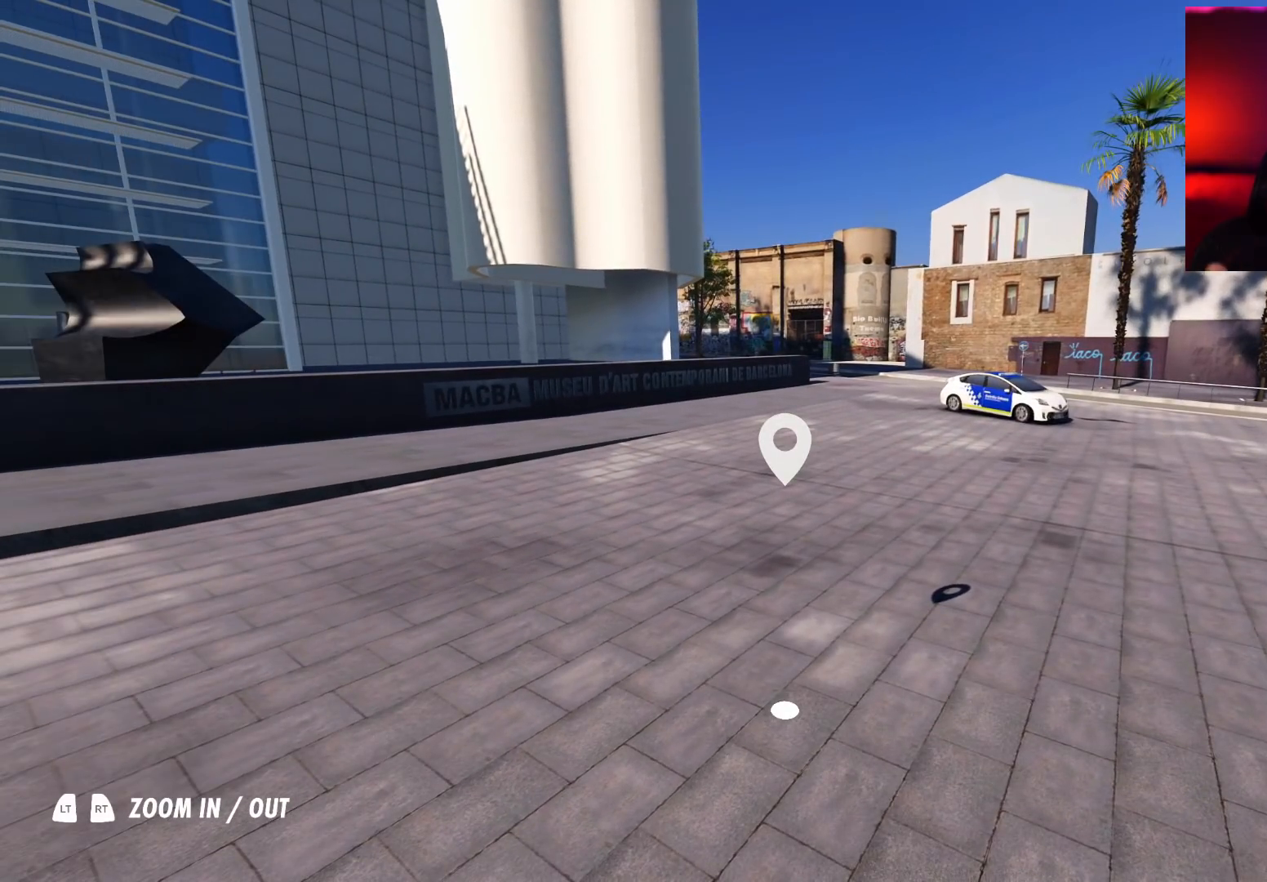
{"buttons": [], "left_stick": "center", "right_stick": "center", "events": []}
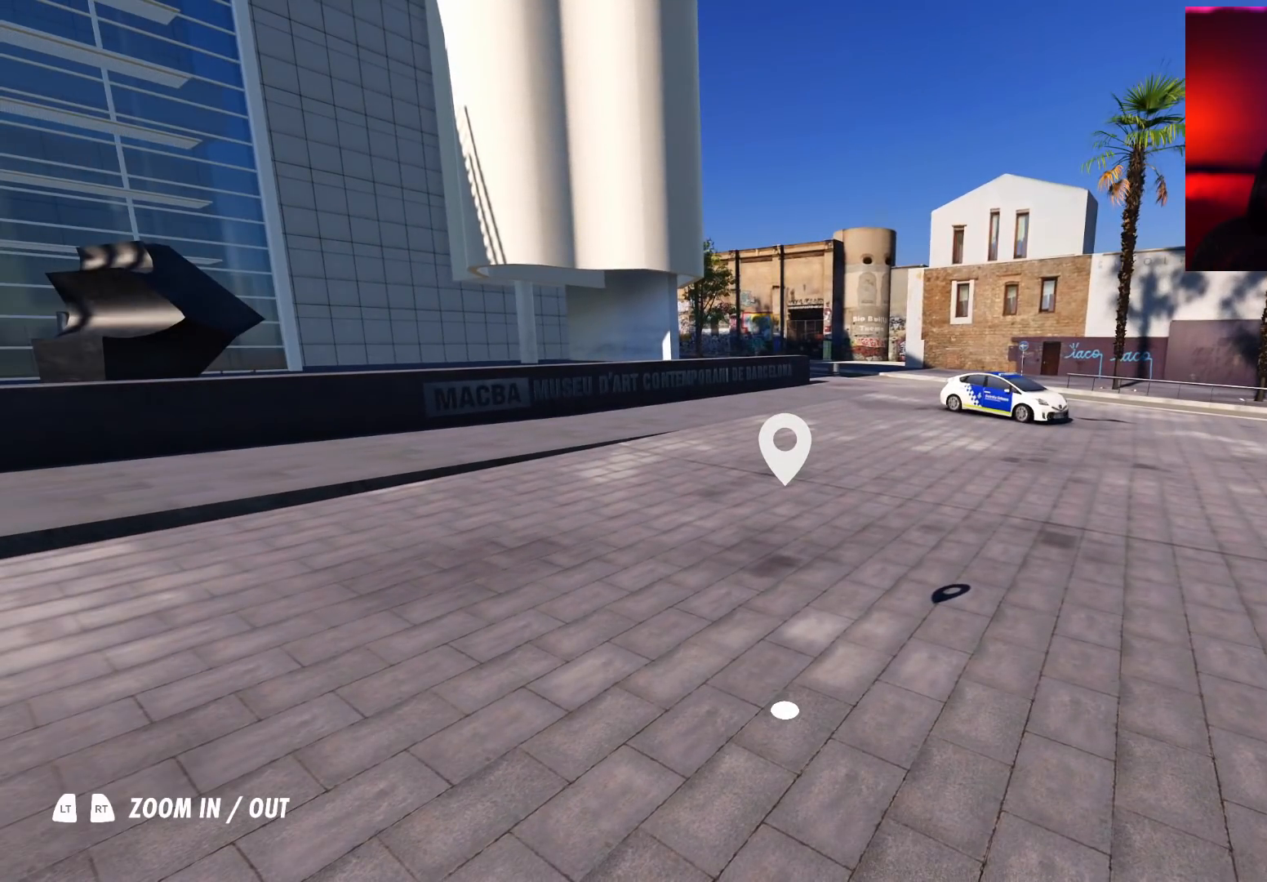
{"buttons": [], "left_stick": "center", "right_stick": "center", "events": []}
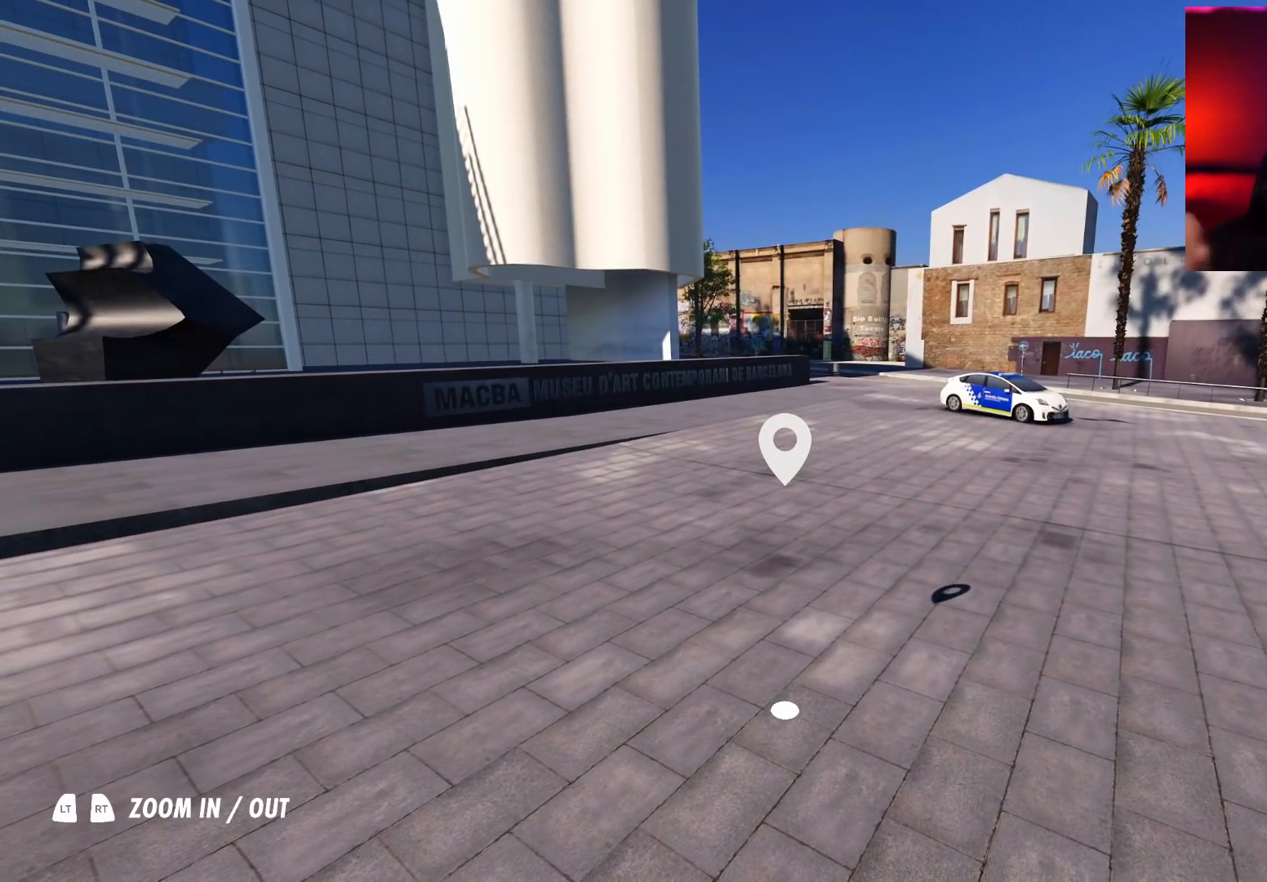
{"buttons": [], "left_stick": "center", "right_stick": "left", "events": [[483, "right_stick", "left"]]}
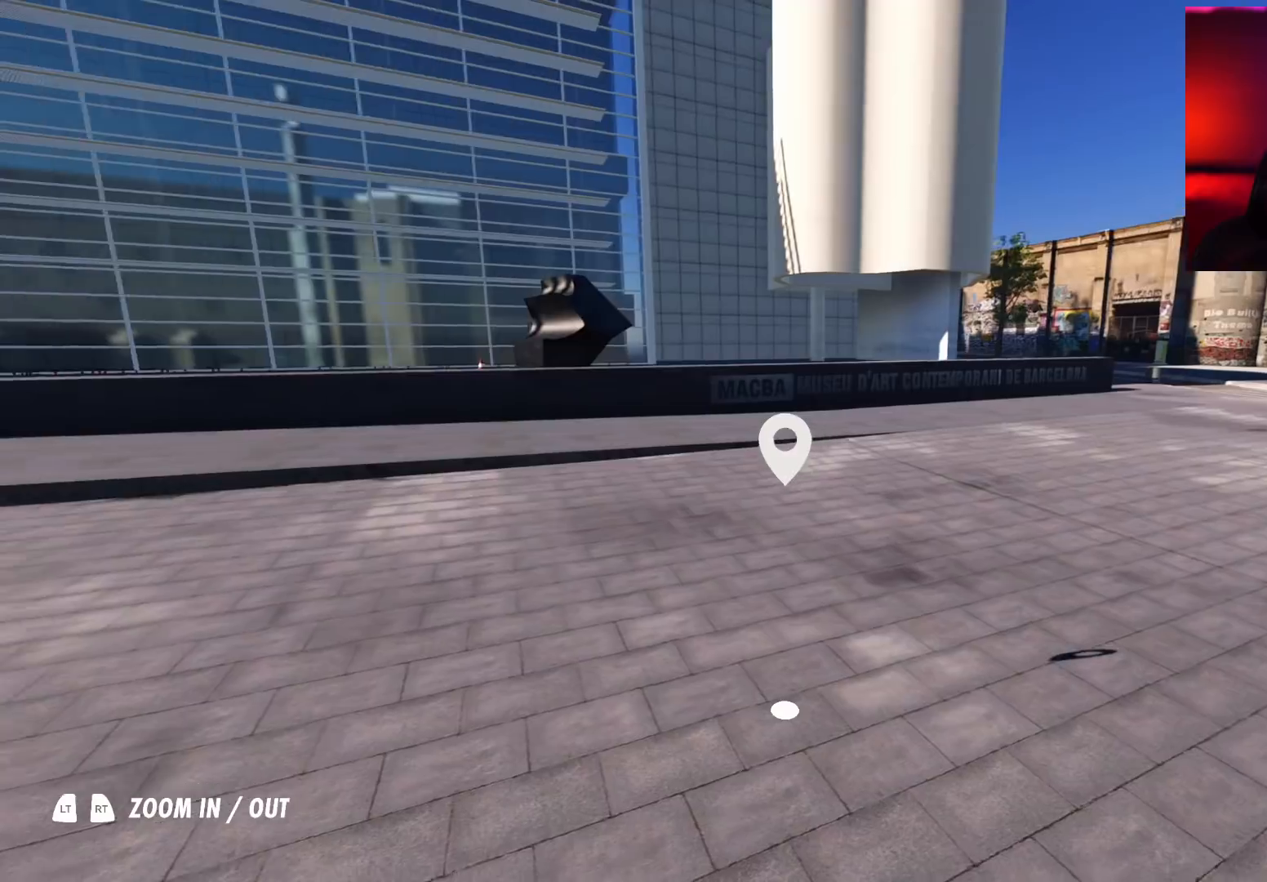
{"buttons": [], "left_stick": "center", "right_stick": "left", "events": []}
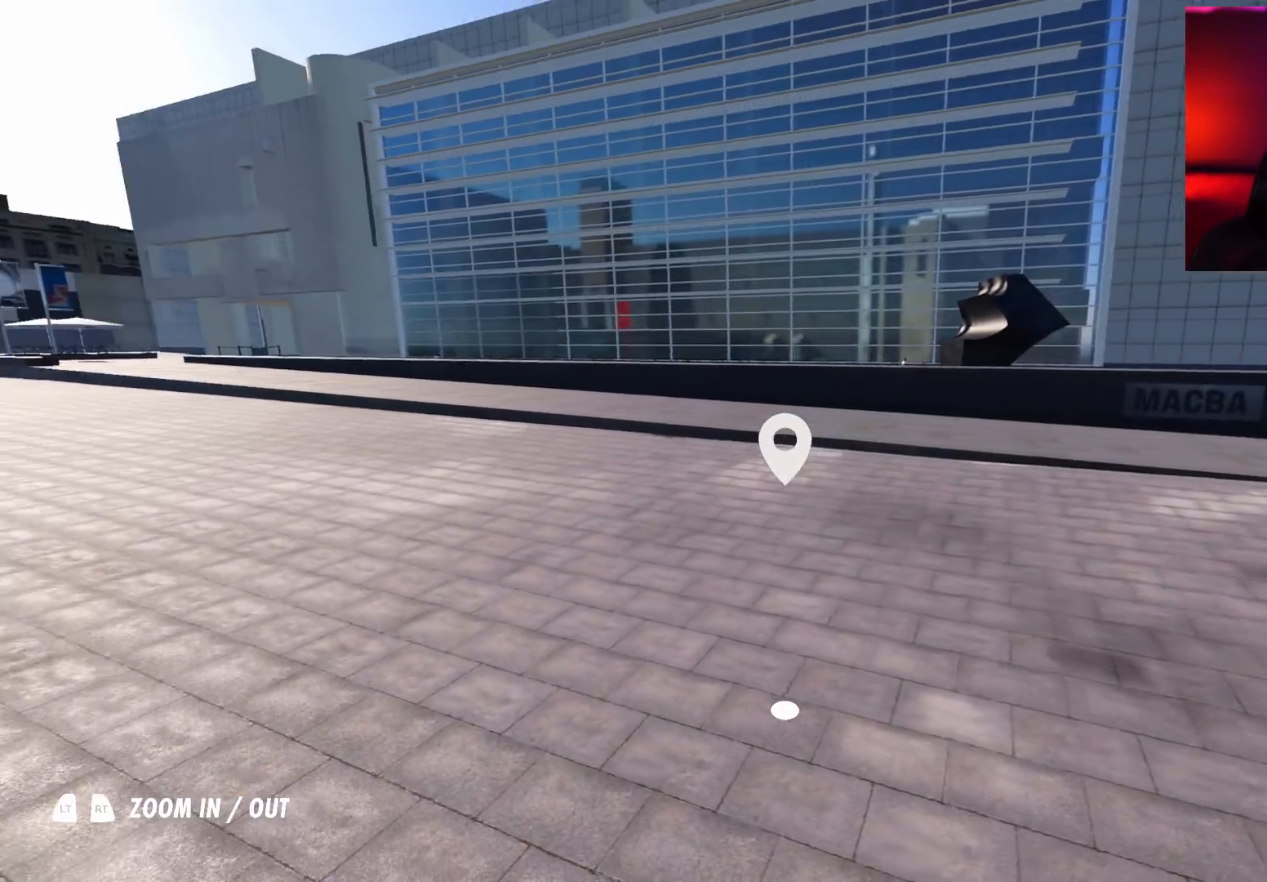
{"buttons": [], "left_stick": "center", "right_stick": "left", "events": []}
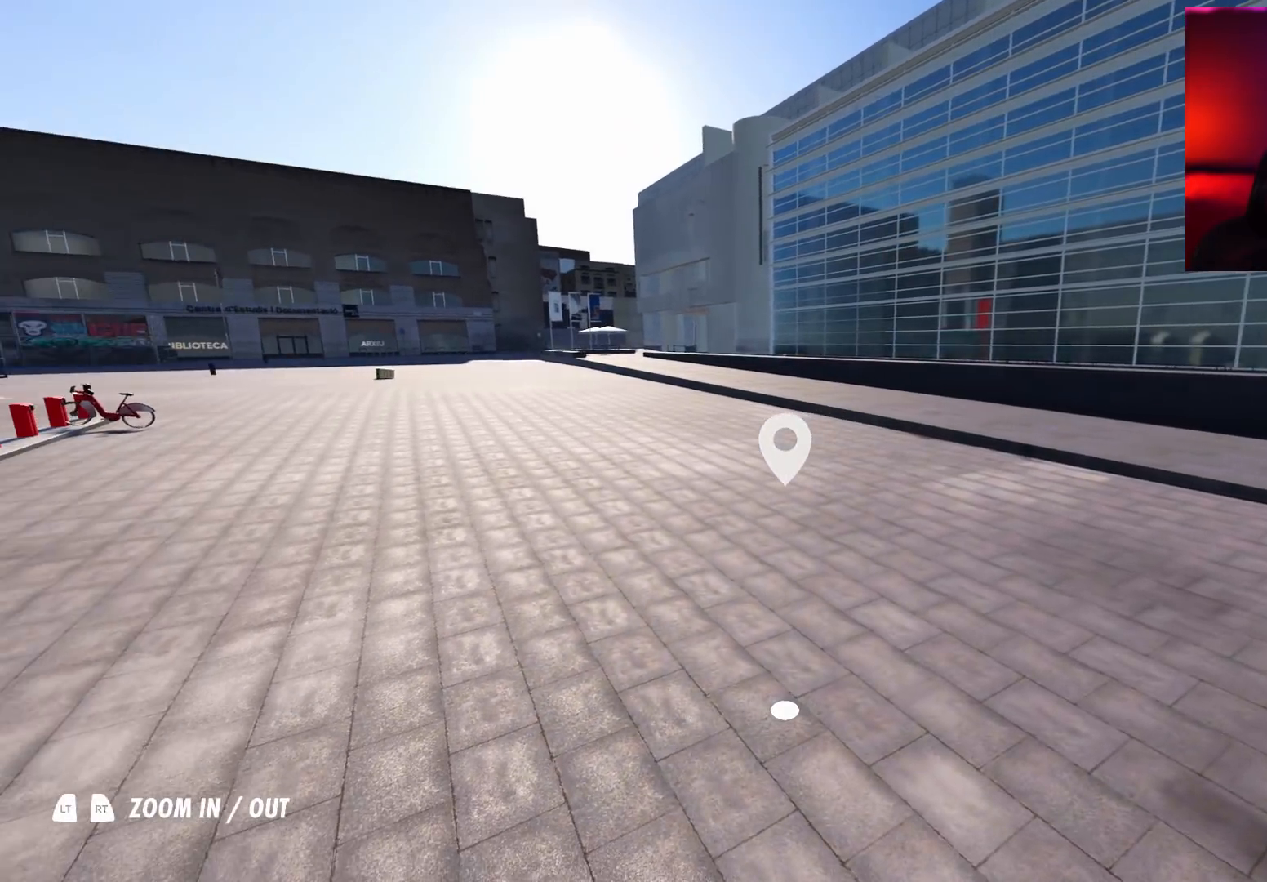
{"buttons": [], "left_stick": "up-left", "right_stick": "center", "events": [[33, "right_stick", "center"], [67, "left_stick", "up-left"]]}
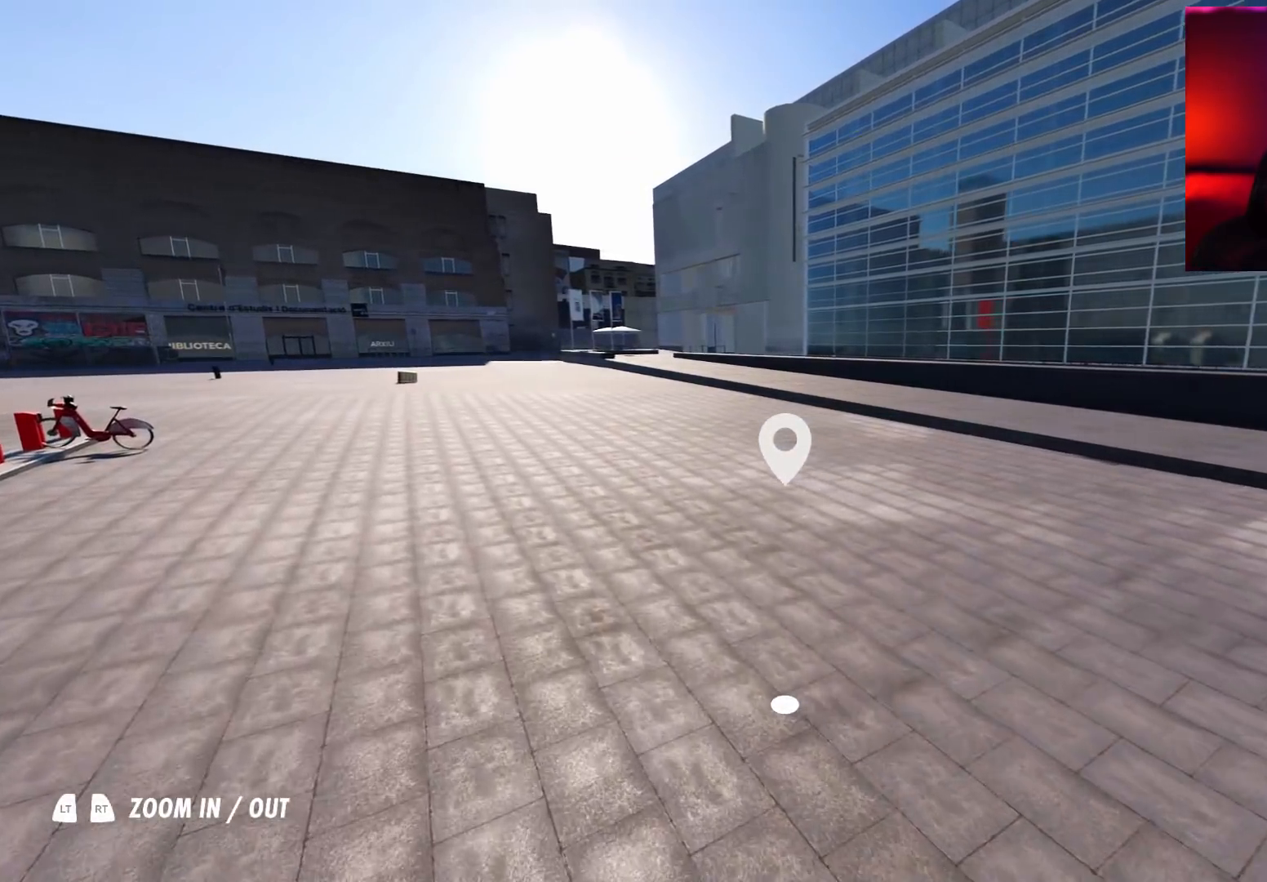
{"buttons": [], "left_stick": "up-left", "right_stick": "center", "events": []}
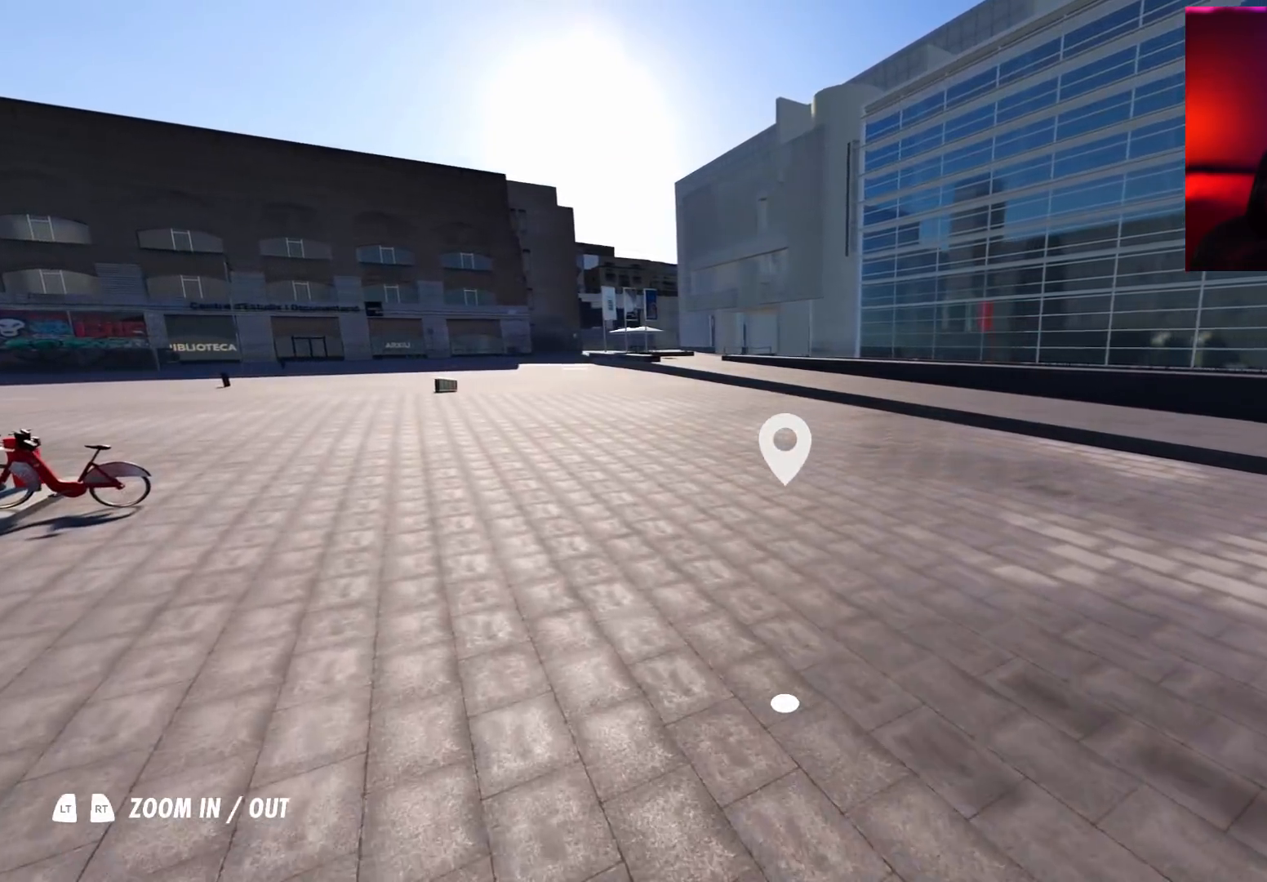
{"buttons": [], "left_stick": "up-left", "right_stick": "center", "events": []}
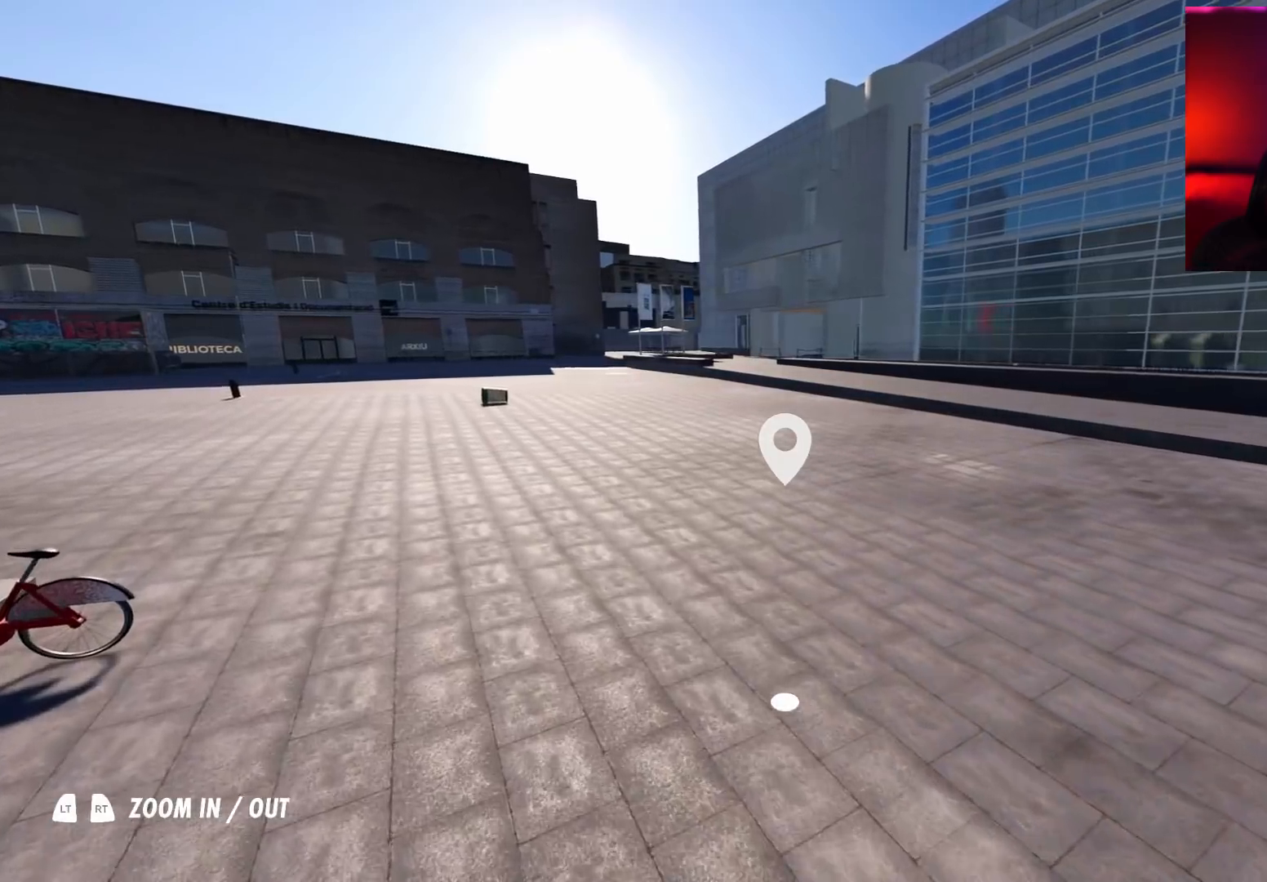
{"buttons": [], "left_stick": "up-left", "right_stick": "center", "events": []}
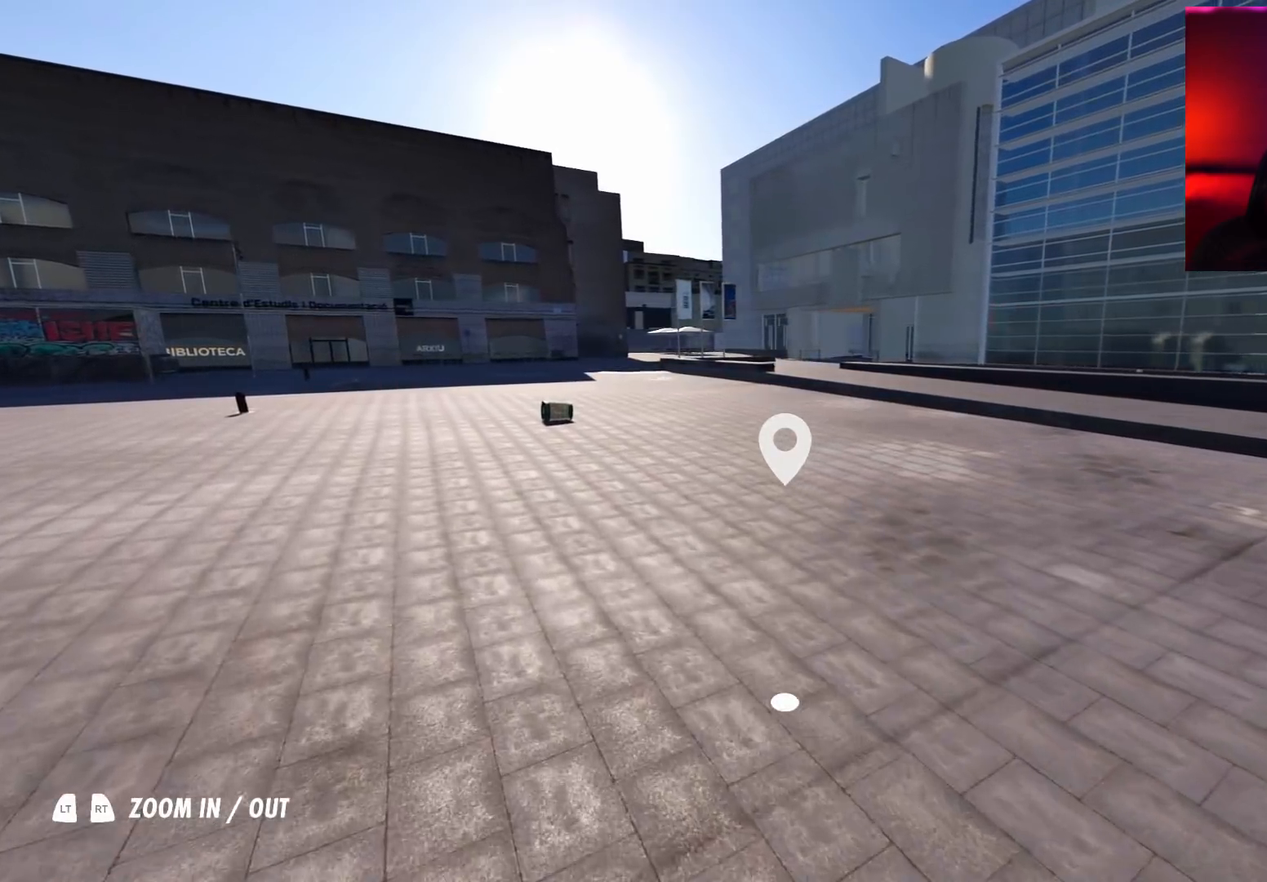
{"buttons": [], "left_stick": "center", "right_stick": "center", "events": [[300, "left_stick", "center"]]}
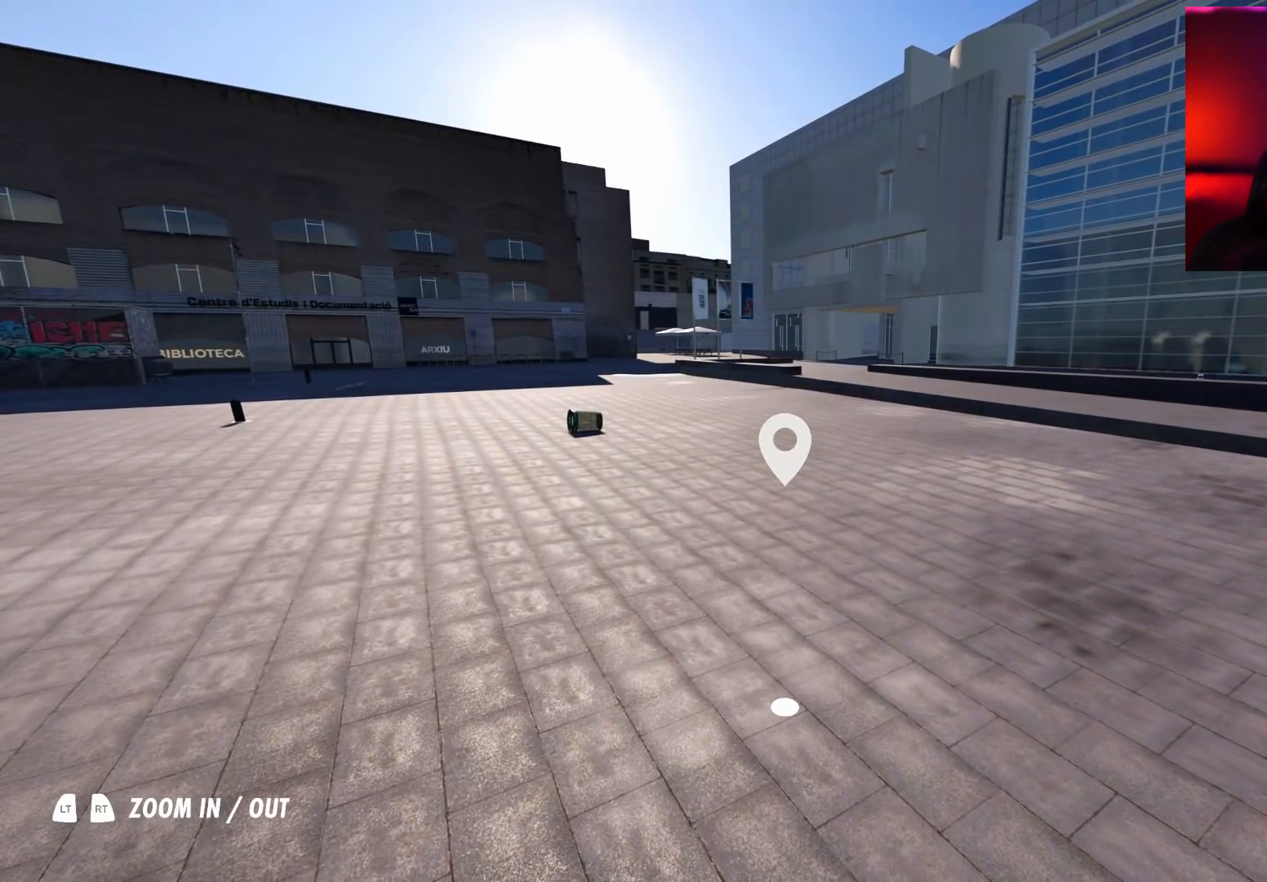
{"buttons": [], "left_stick": "center", "right_stick": "center", "events": []}
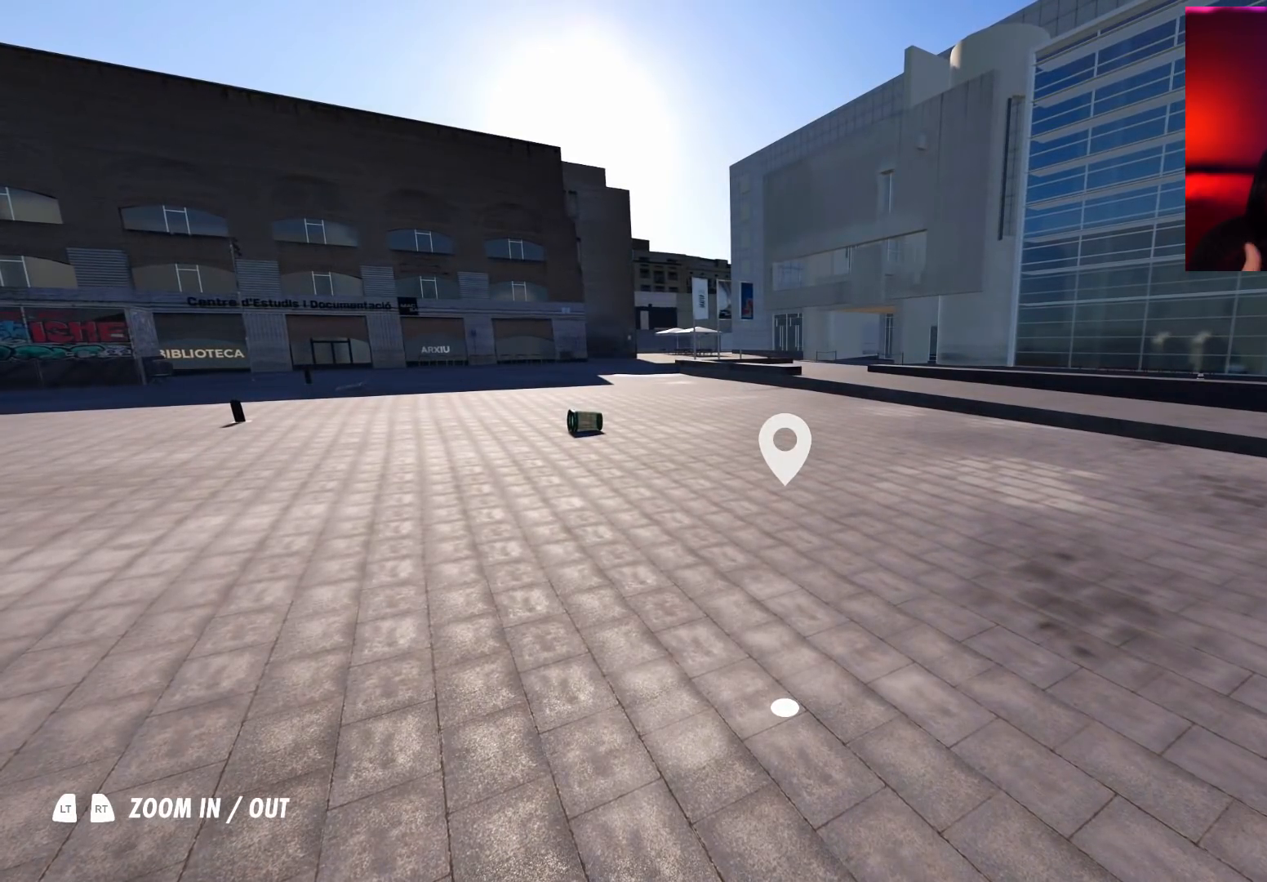
{"buttons": [], "left_stick": "center", "right_stick": "center", "events": []}
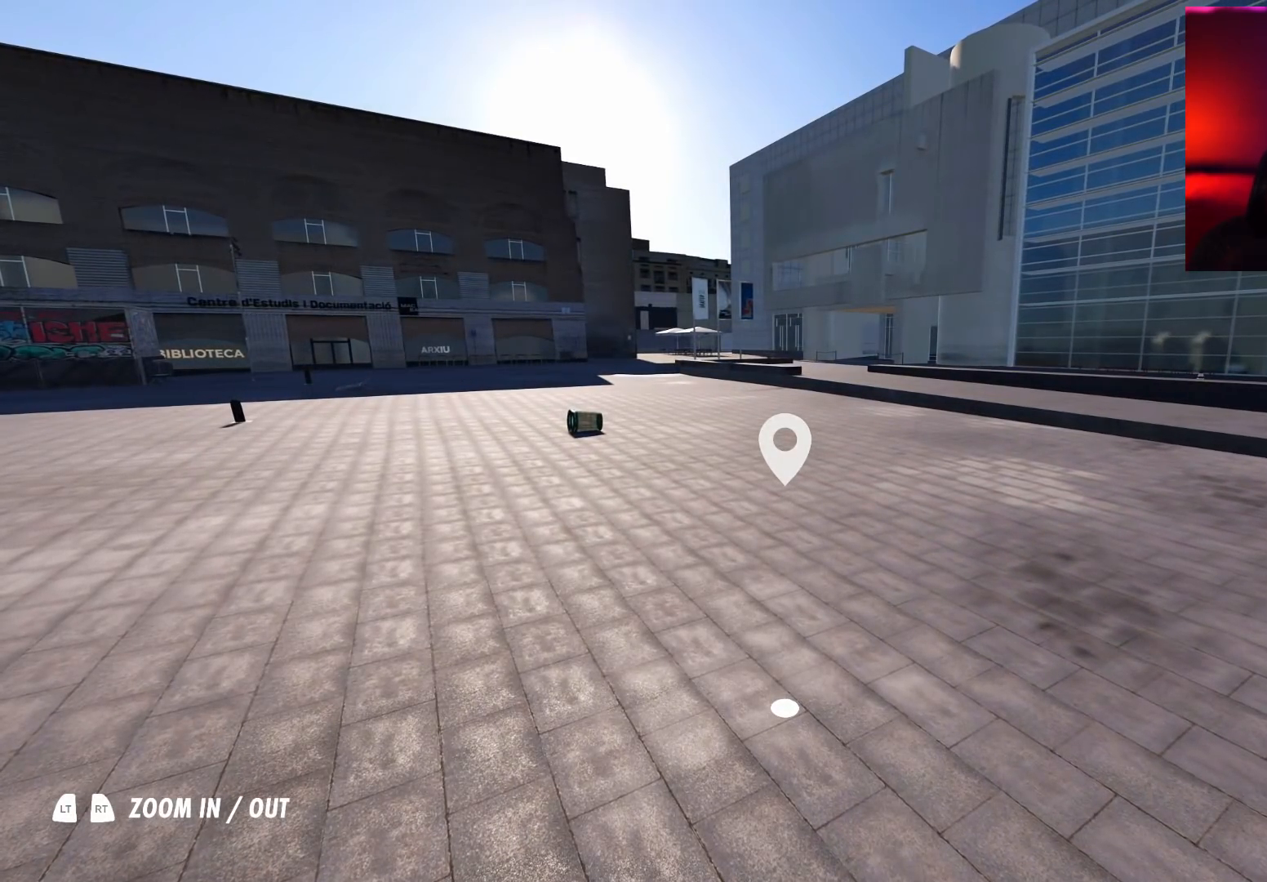
{"buttons": [], "left_stick": "center", "right_stick": "center", "events": []}
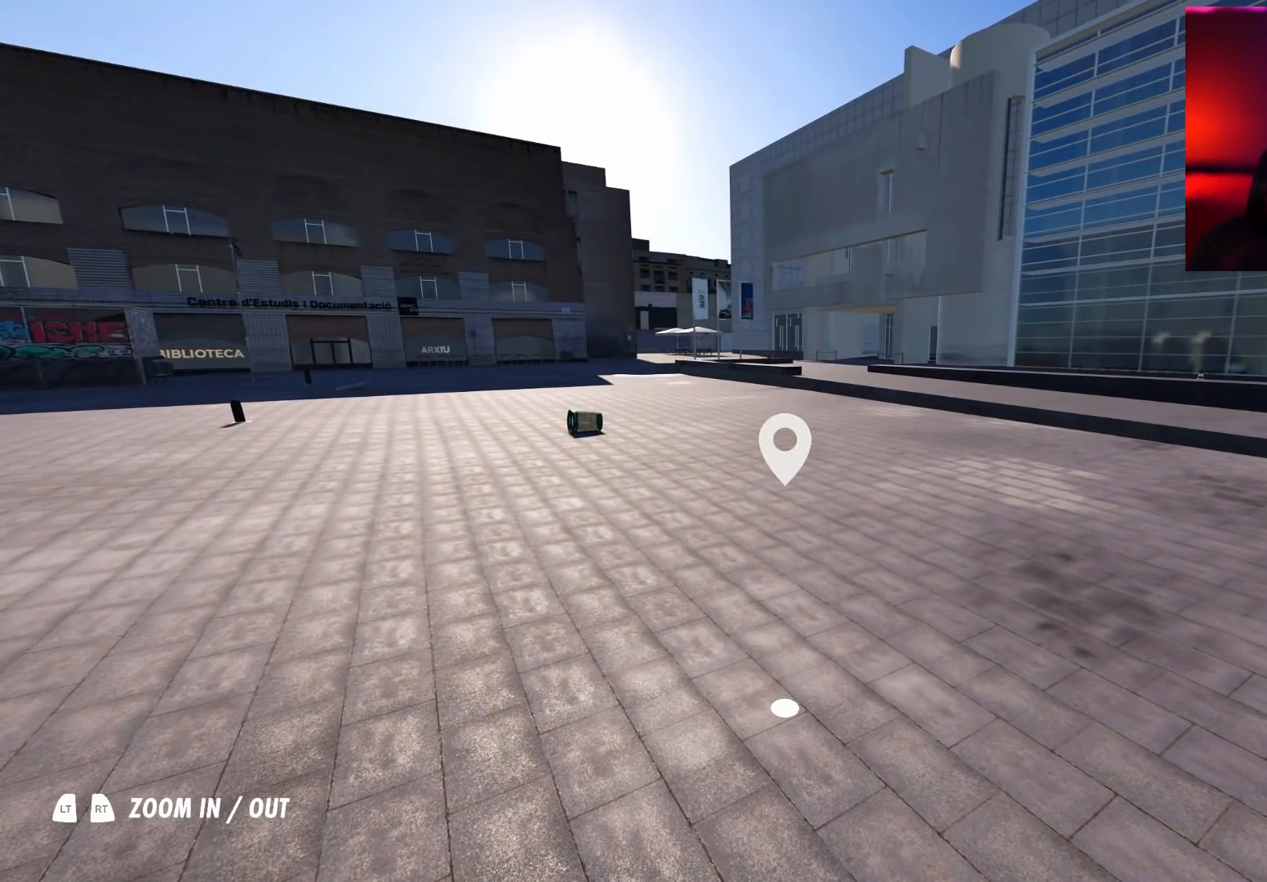
{"buttons": [], "left_stick": "center", "right_stick": "center", "events": []}
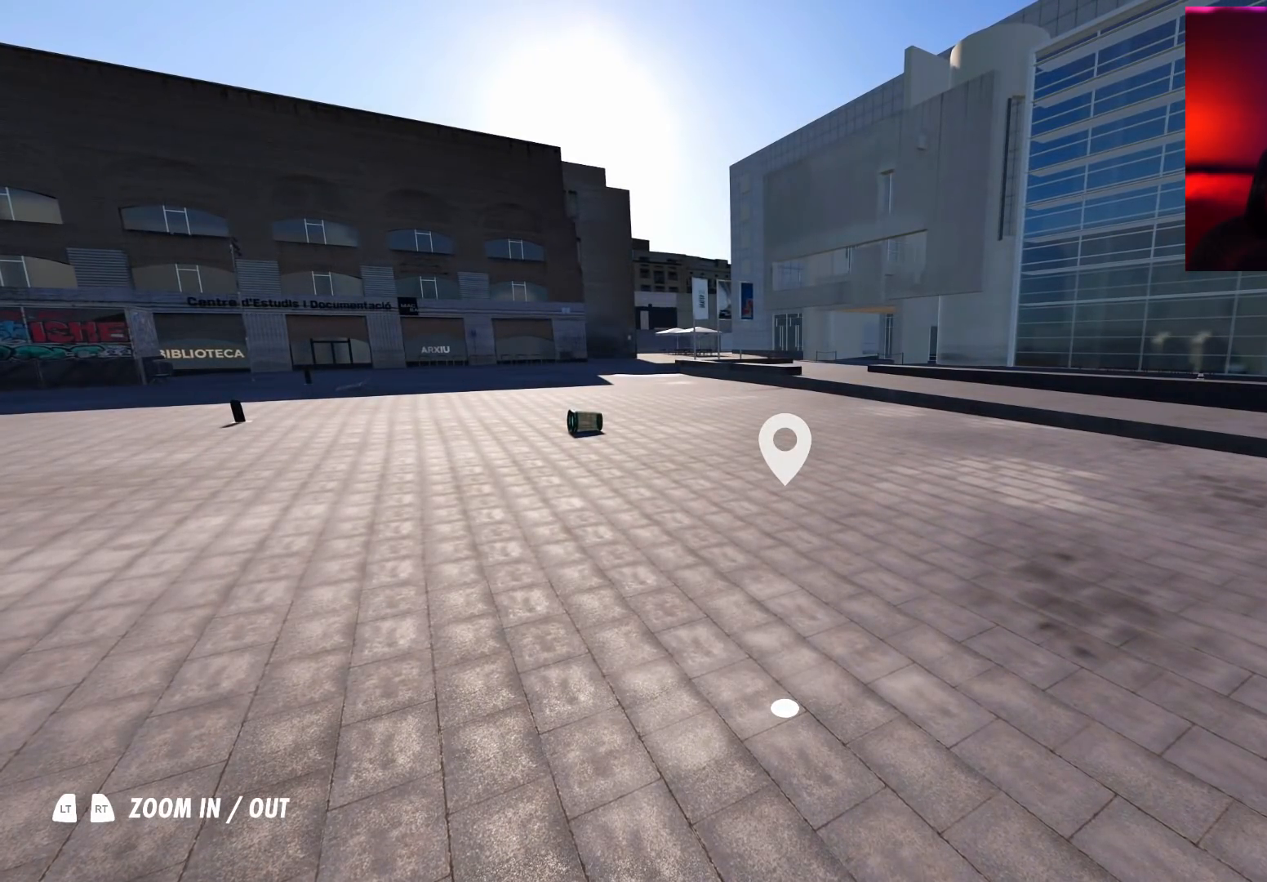
{"buttons": [], "left_stick": "center", "right_stick": "center", "events": []}
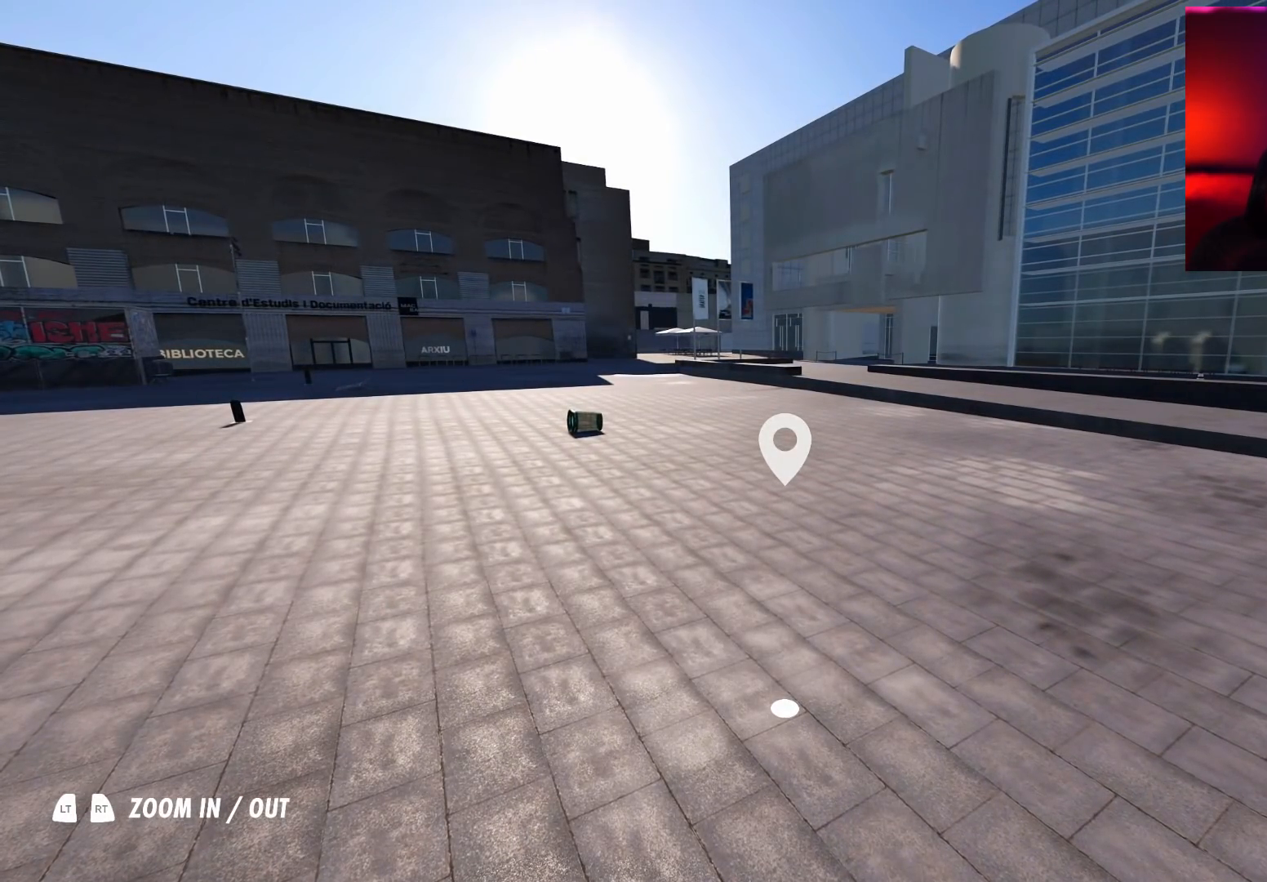
{"buttons": [], "left_stick": "center", "right_stick": "center", "events": []}
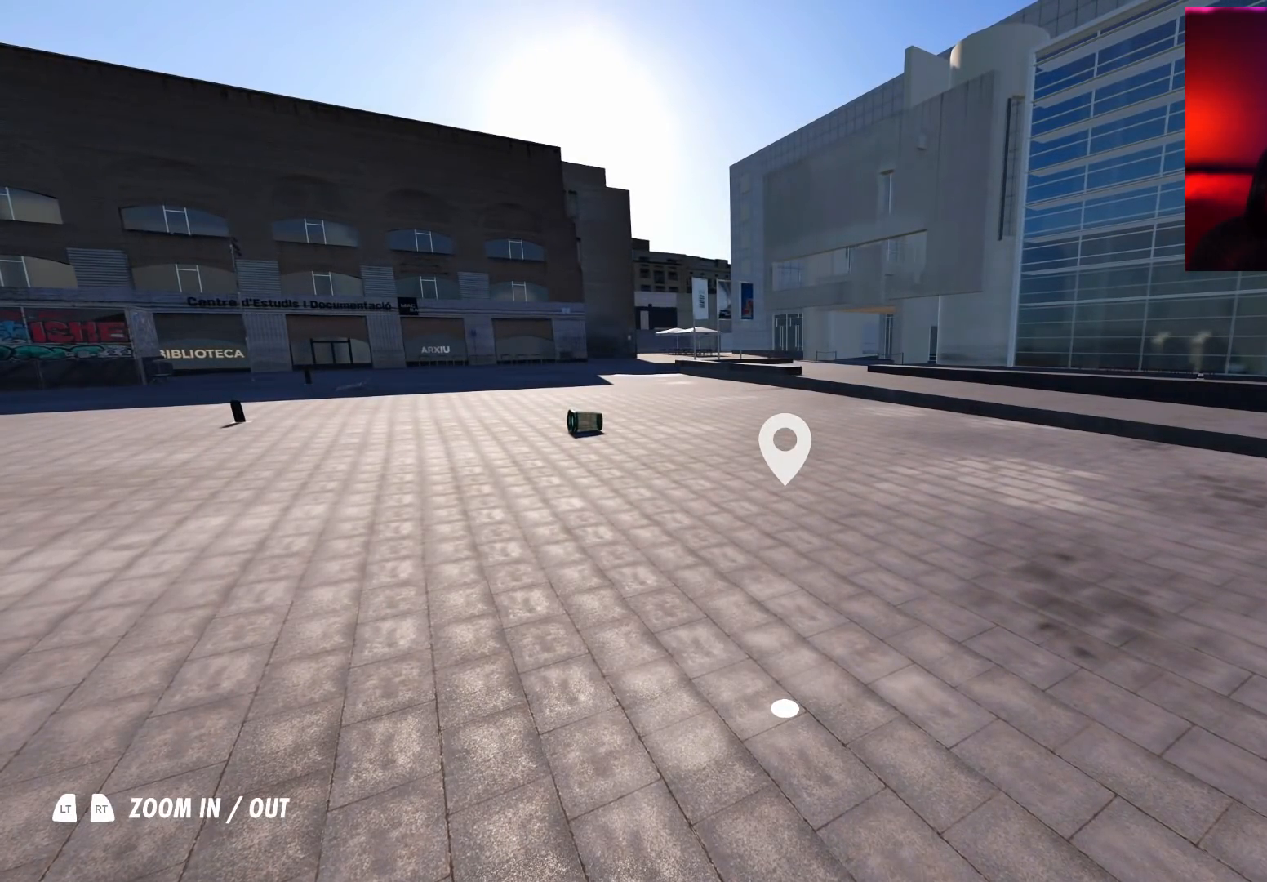
{"buttons": [], "left_stick": "center", "right_stick": "center", "events": []}
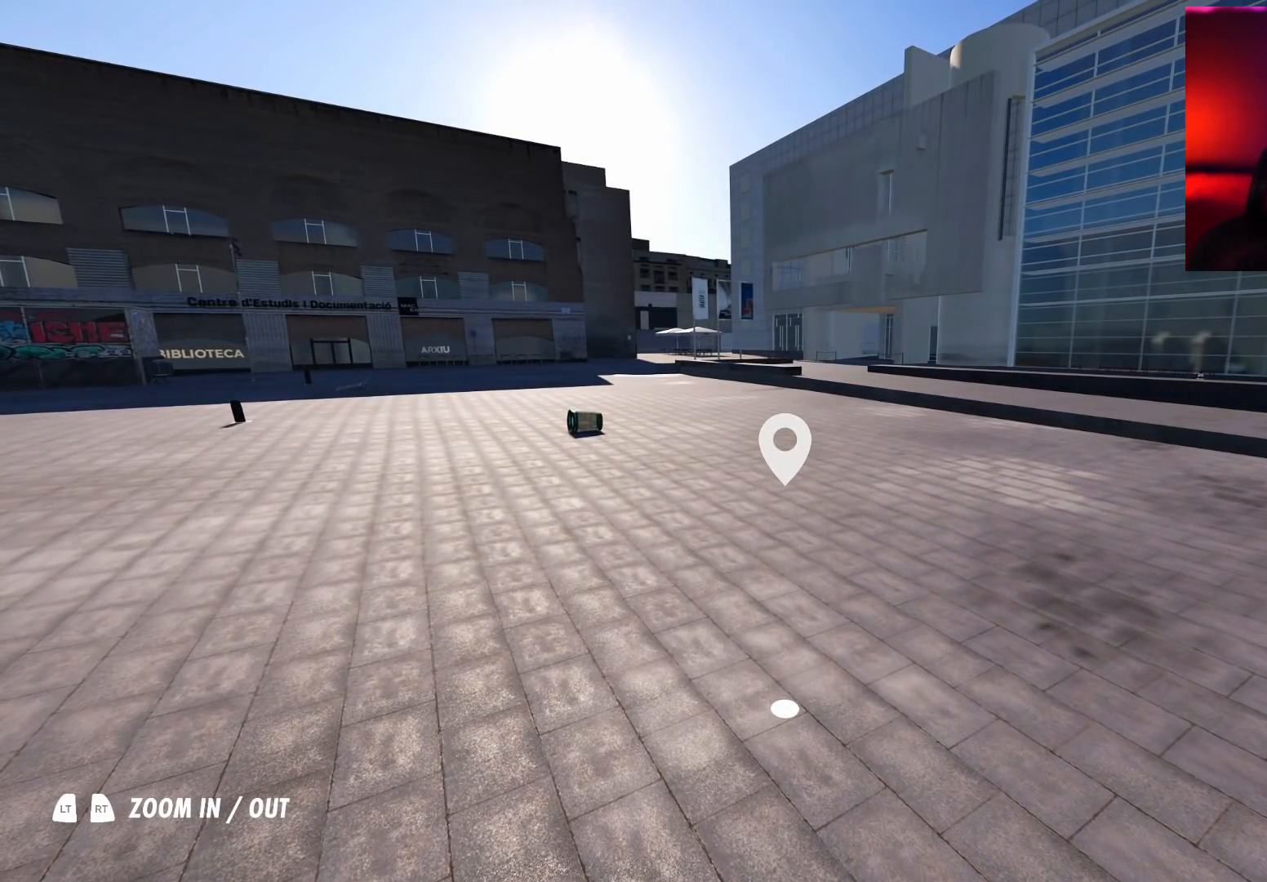
{"buttons": [], "left_stick": "center", "right_stick": "center", "events": []}
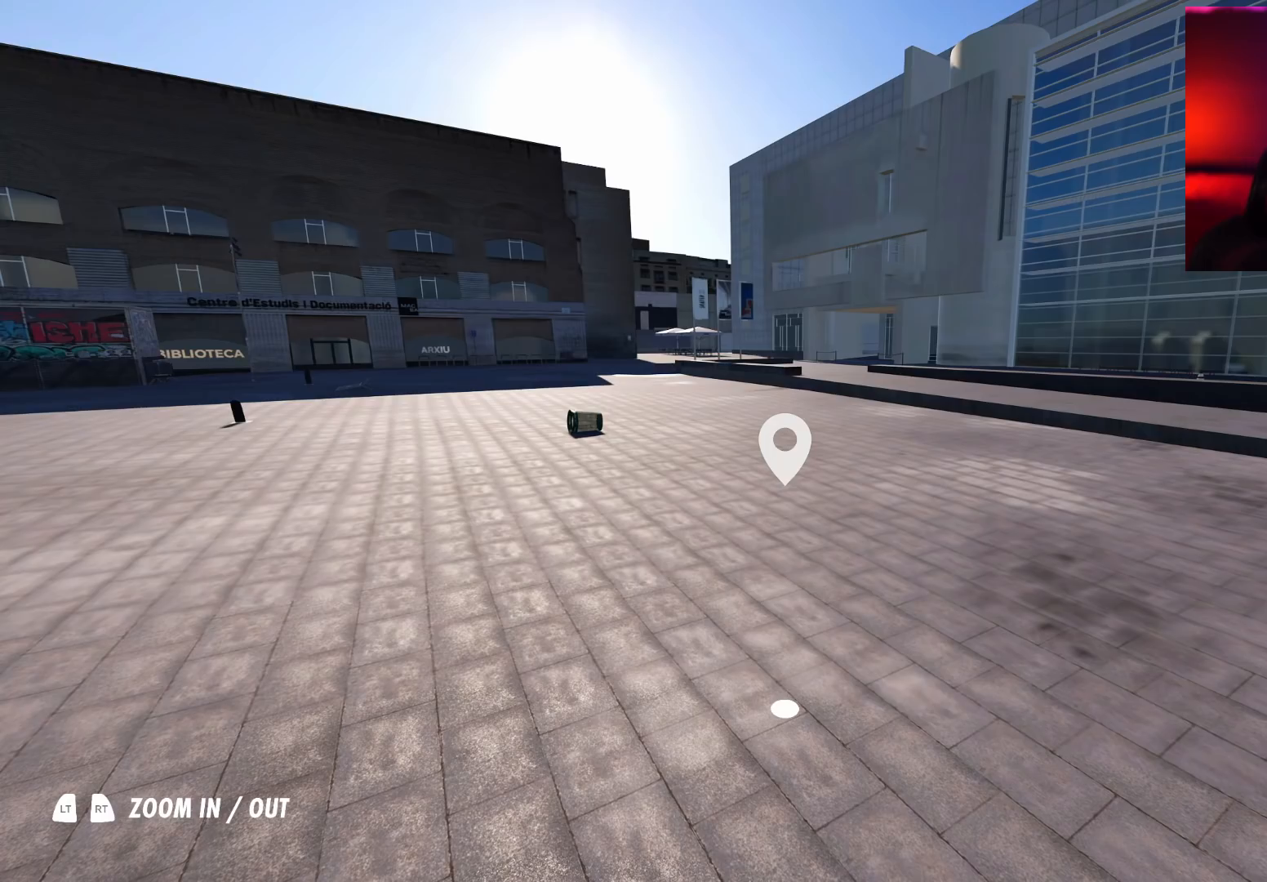
{"buttons": [], "left_stick": "center", "right_stick": "center", "events": []}
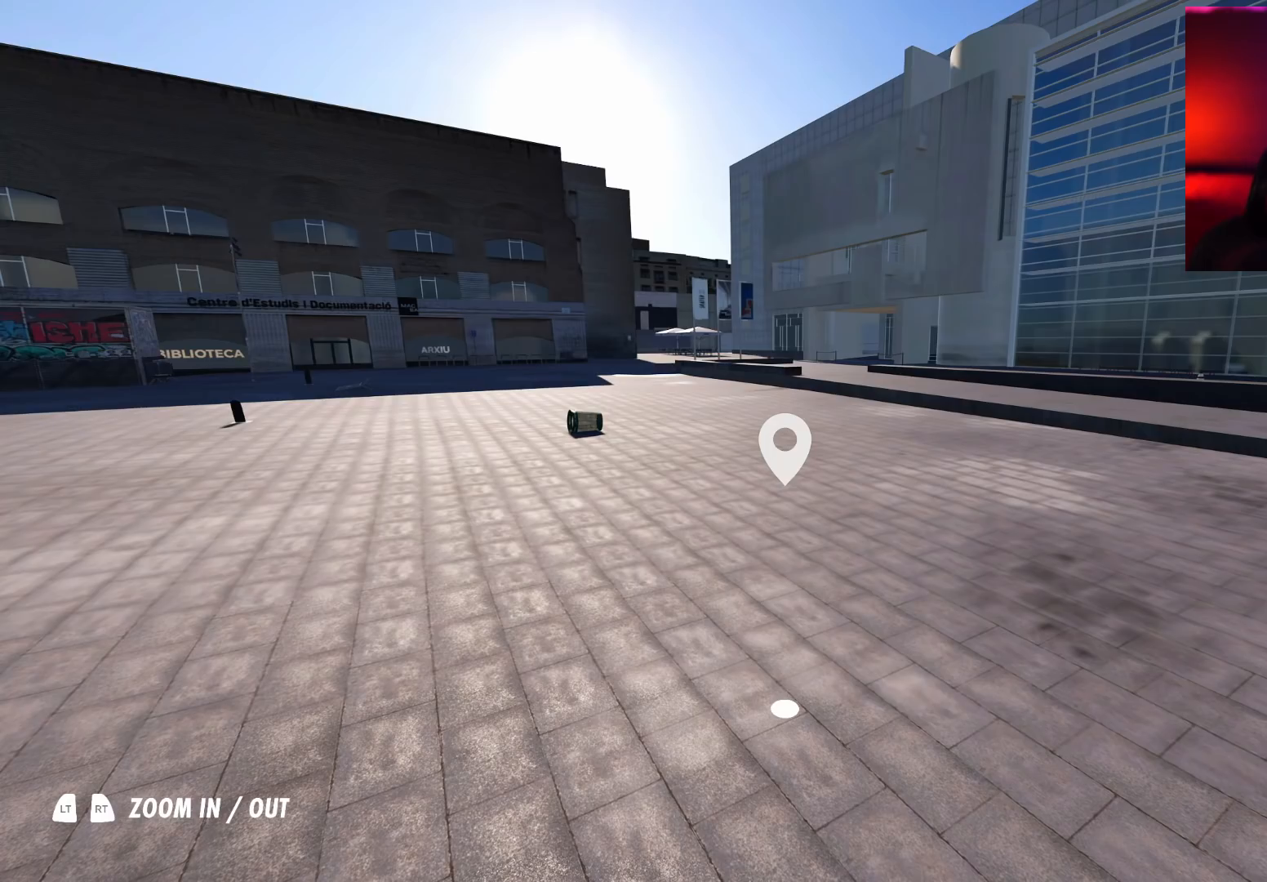
{"buttons": [], "left_stick": "up-left", "right_stick": "center", "events": [[150, "left_stick", "up"], [200, "left_stick", "up-left"]]}
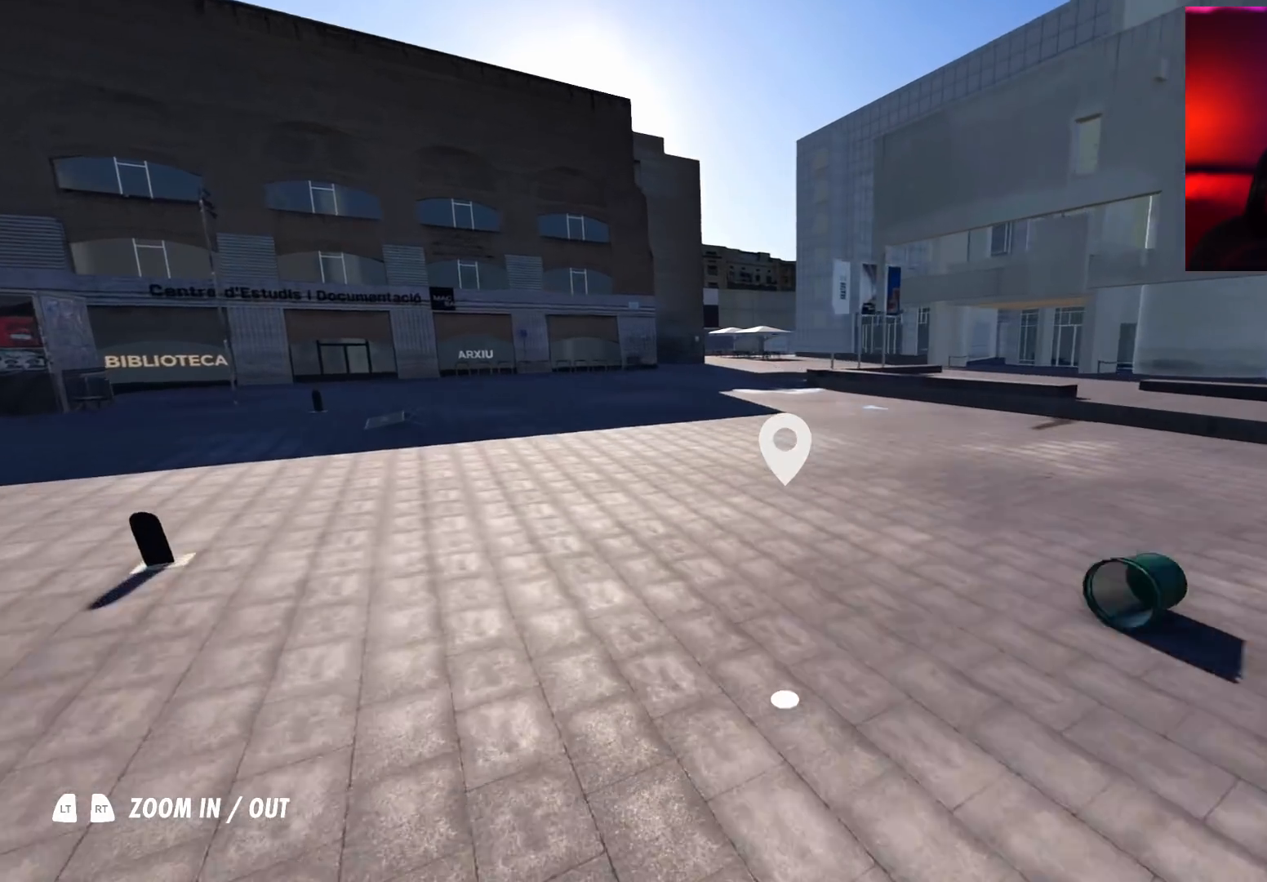
{"buttons": [], "left_stick": "up-left", "right_stick": "center", "events": []}
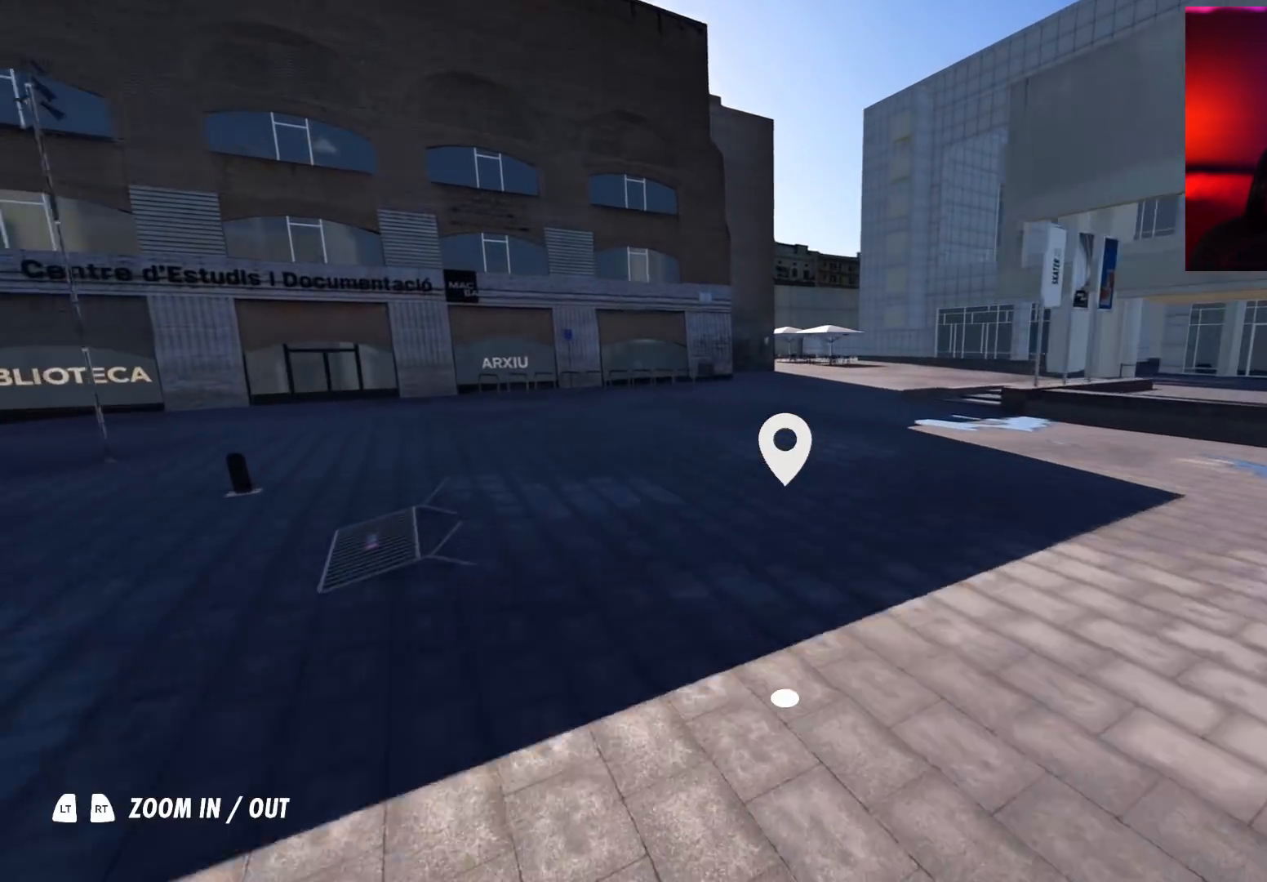
{"buttons": [], "left_stick": "up", "right_stick": "center", "events": [[183, "left_stick", "up"]]}
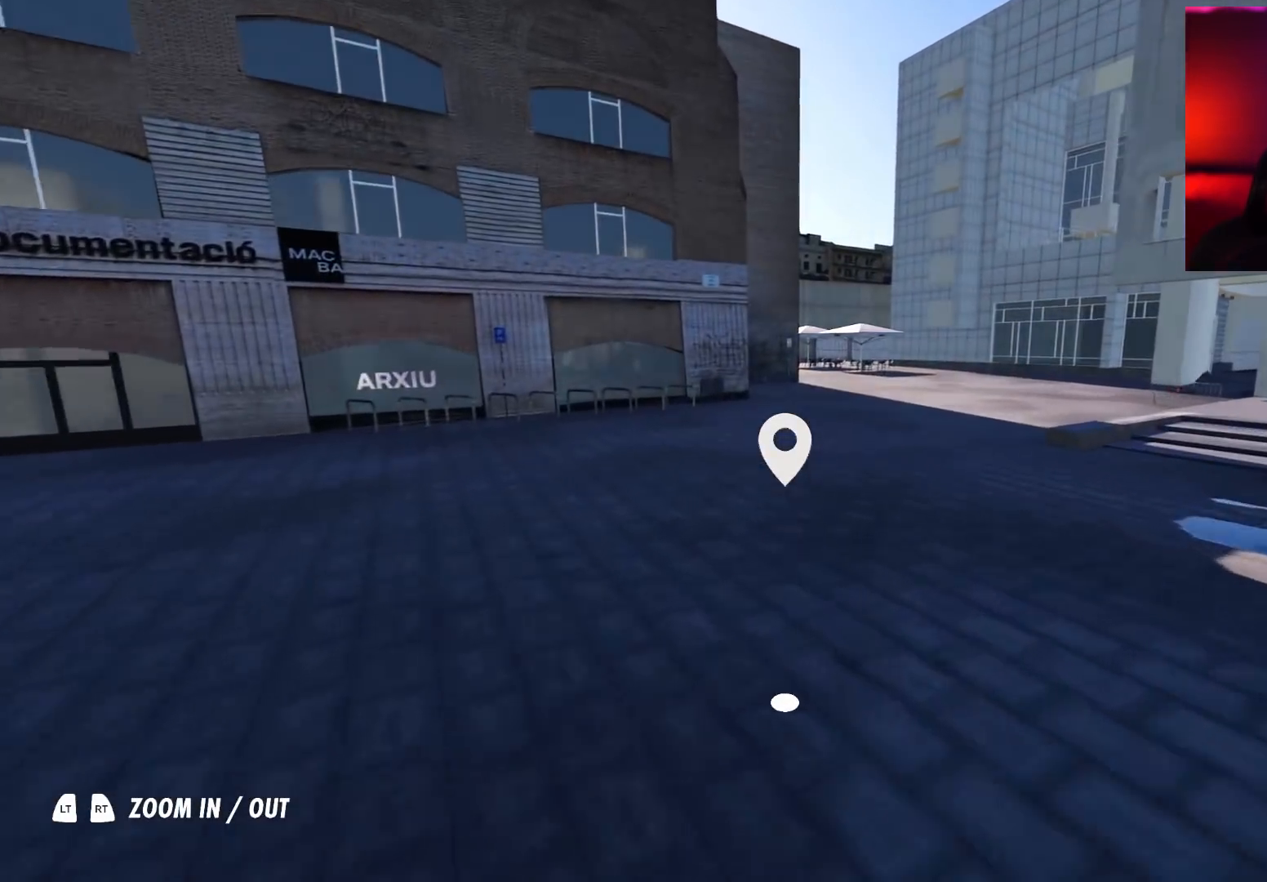
{"buttons": [], "left_stick": "up", "right_stick": "center", "events": []}
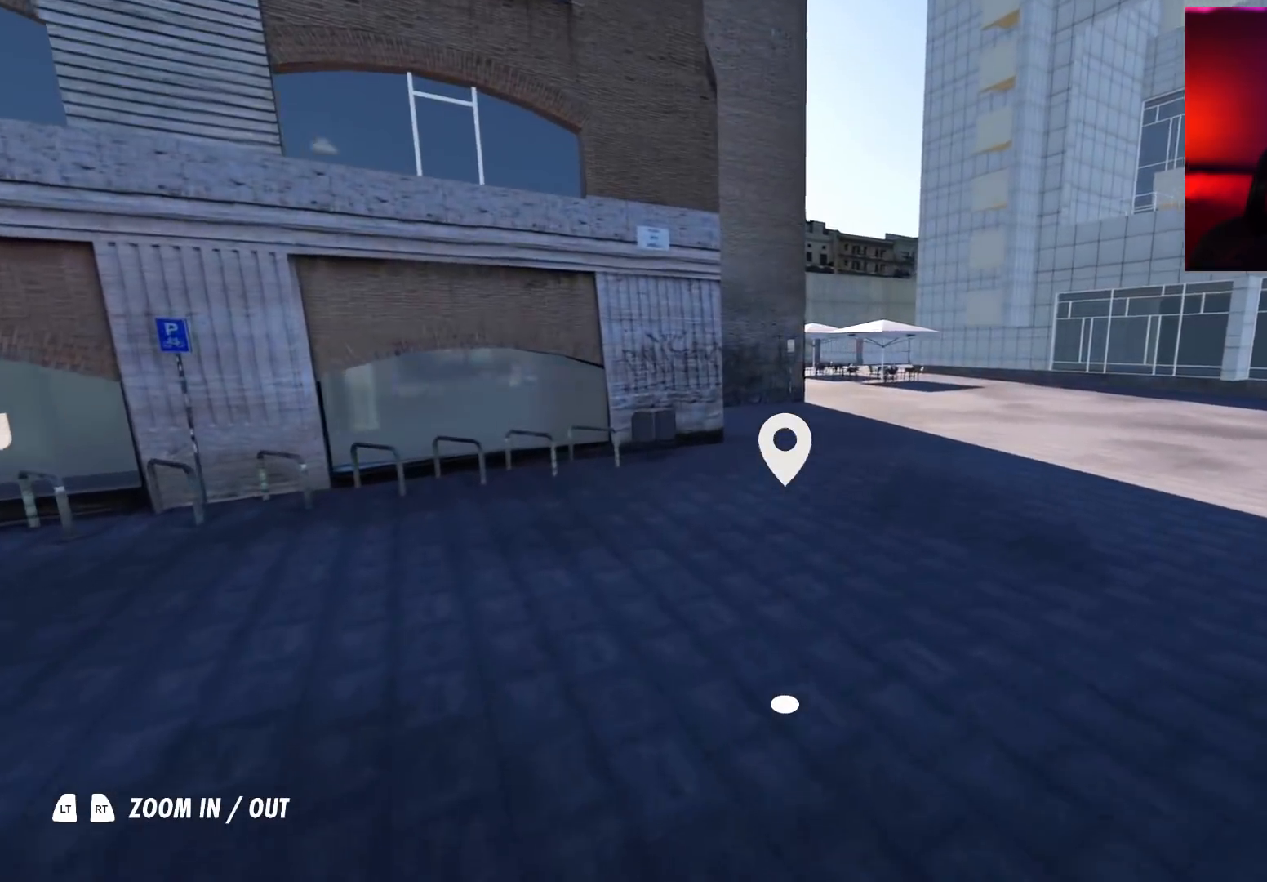
{"buttons": [], "left_stick": "up", "right_stick": "center", "events": []}
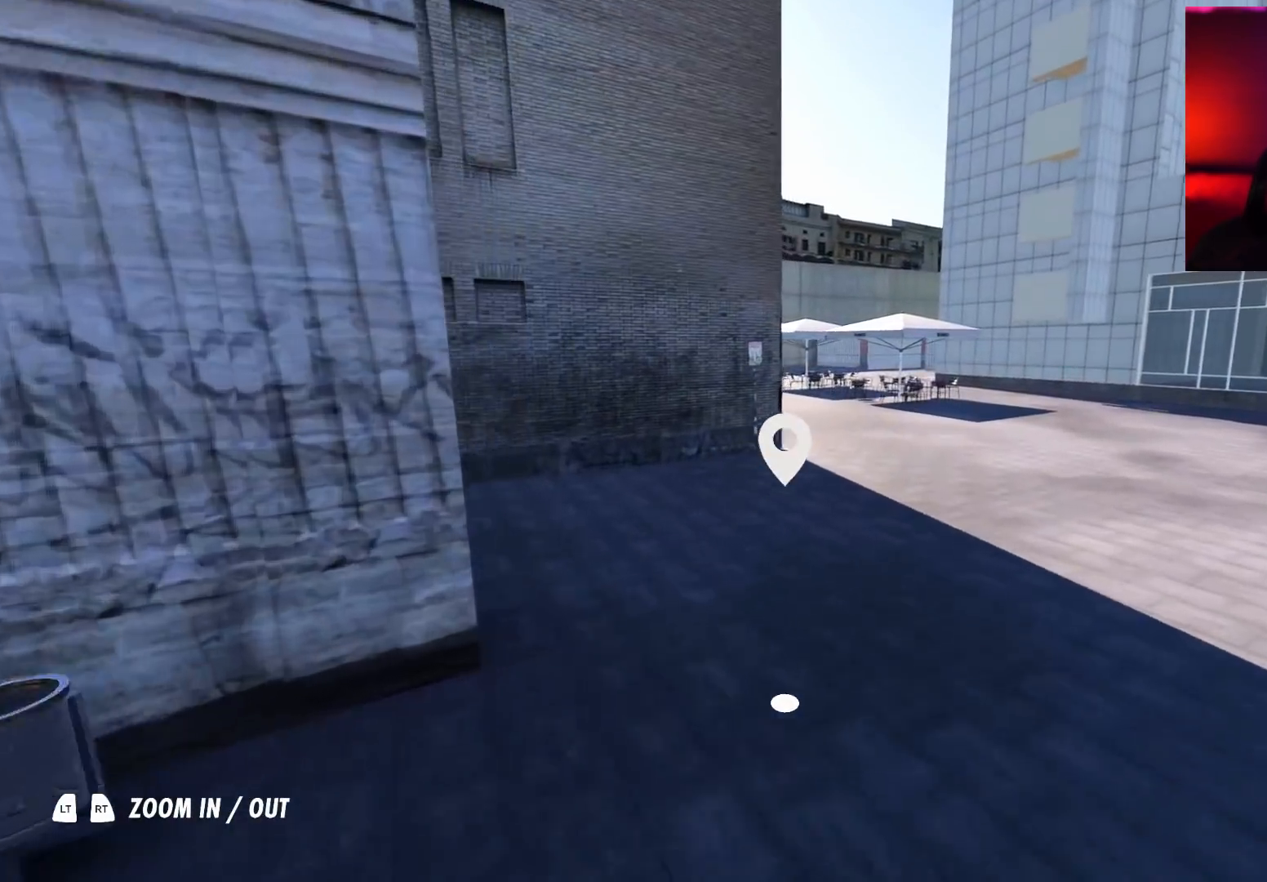
{"buttons": [], "left_stick": "up", "right_stick": "center", "events": []}